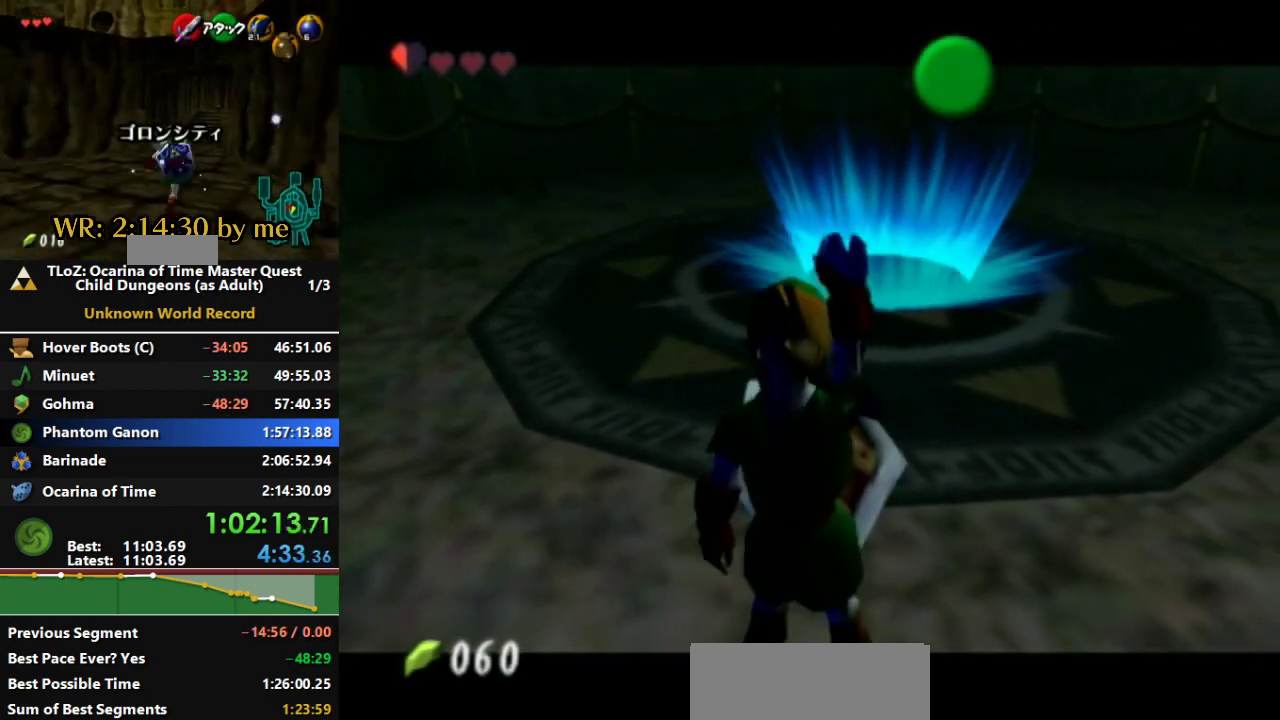
Gameplay with a controller (Nintendo layout); each line is a JSON object with the inputs held at the frame after it. "events" lists button and stick changes between this image and that frame as [ms after this image, input, new state], when the widget could be followed in between. Not read: L3 R3 START Y Z.
{"buttons": ["A"], "left_stick": "up", "right_stick": "center"}
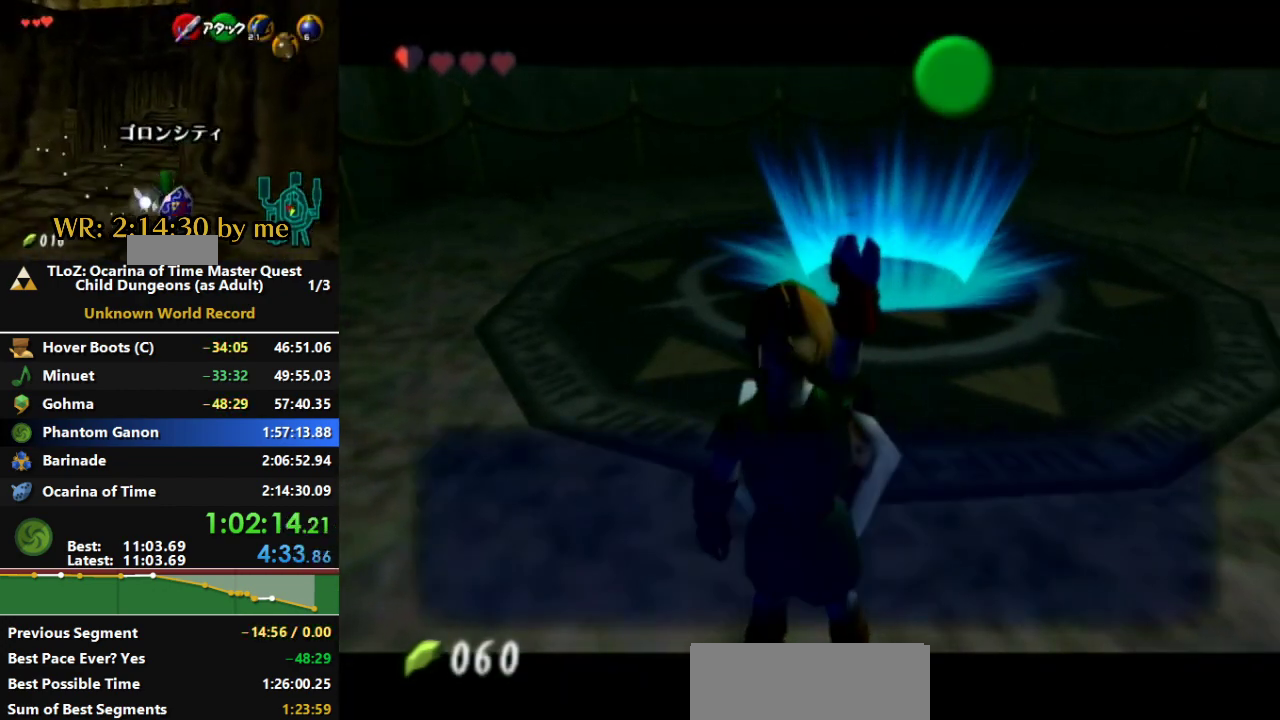
{"buttons": ["A"], "left_stick": "up", "right_stick": "center", "events": [[33, "A", "up"], [200, "A", "down"]]}
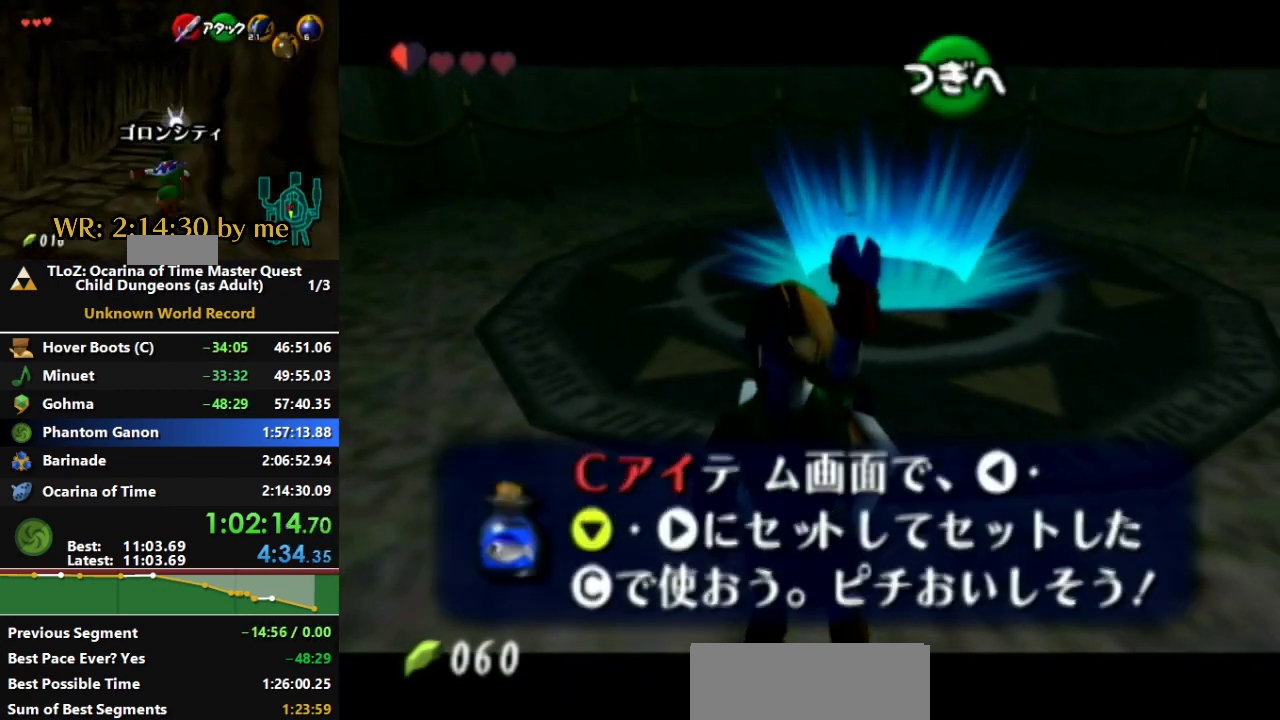
{"buttons": [], "left_stick": "up-right", "right_stick": "center"}
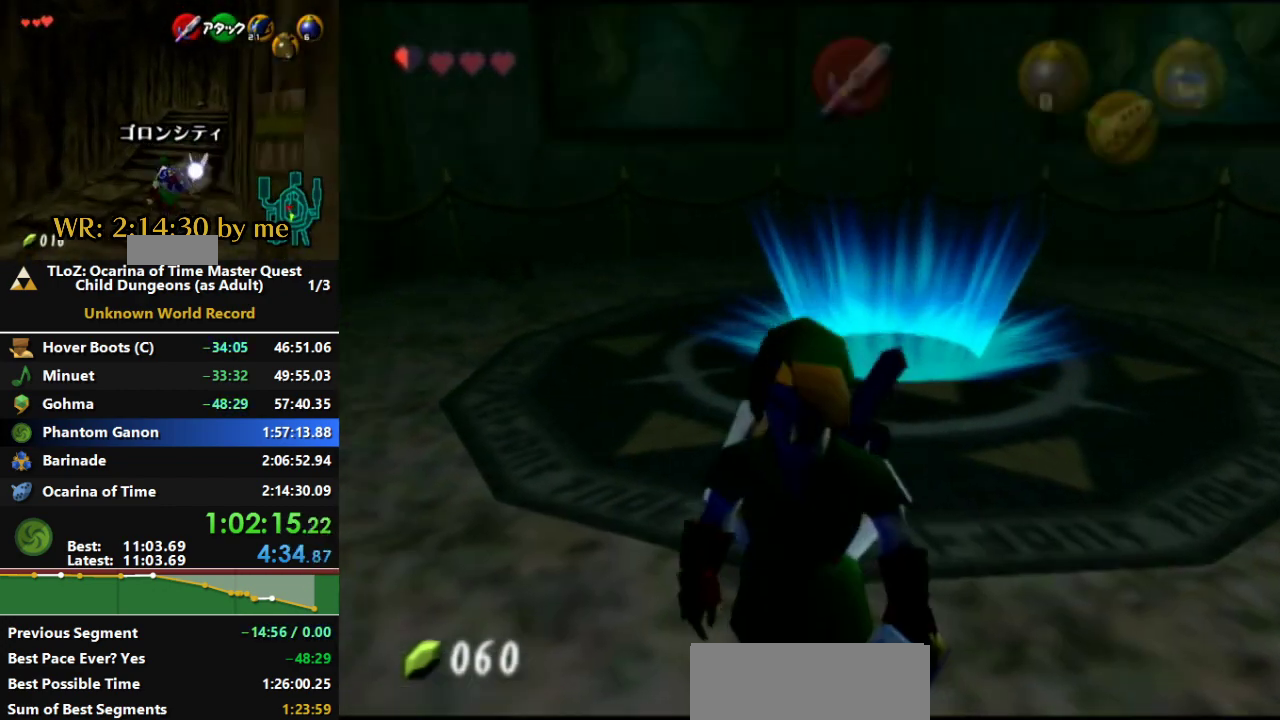
{"buttons": ["A", "L1"], "left_stick": "up", "right_stick": "center"}
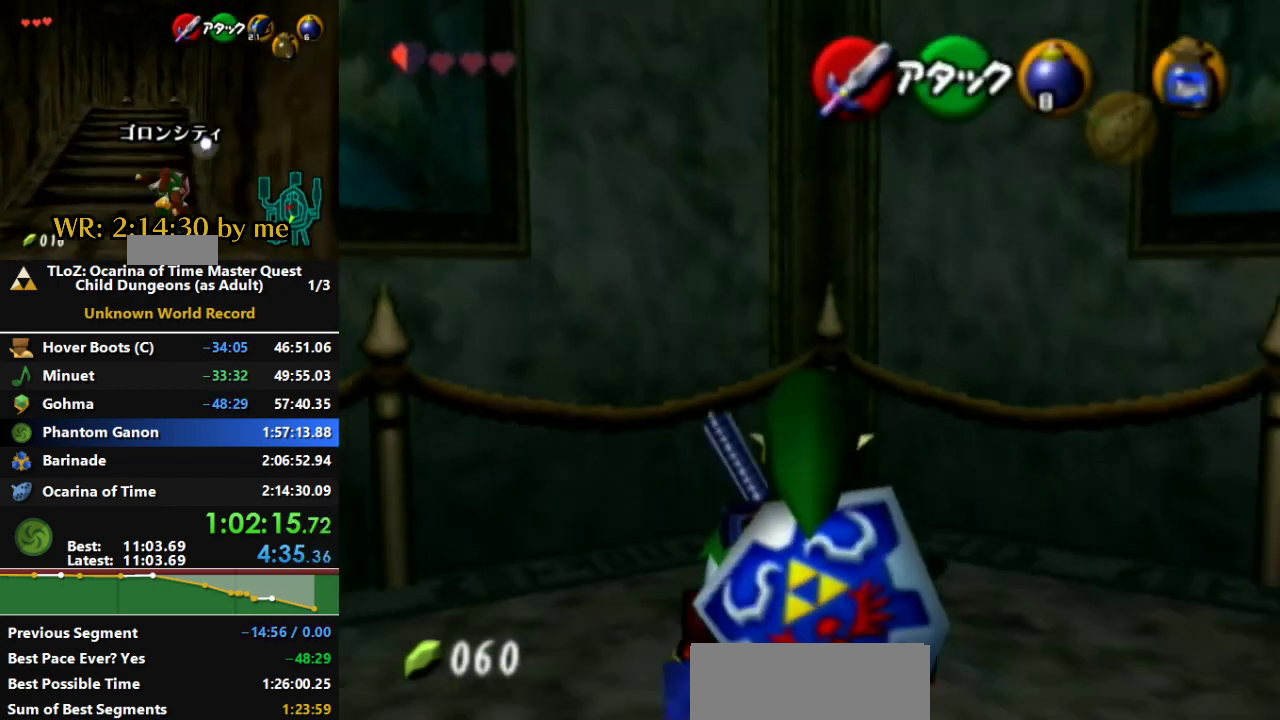
{"buttons": [], "left_stick": "up-right", "right_stick": "center", "events": [[67, "L1", "up"], [267, "A", "up"], [333, "left_stick", "up-right"]]}
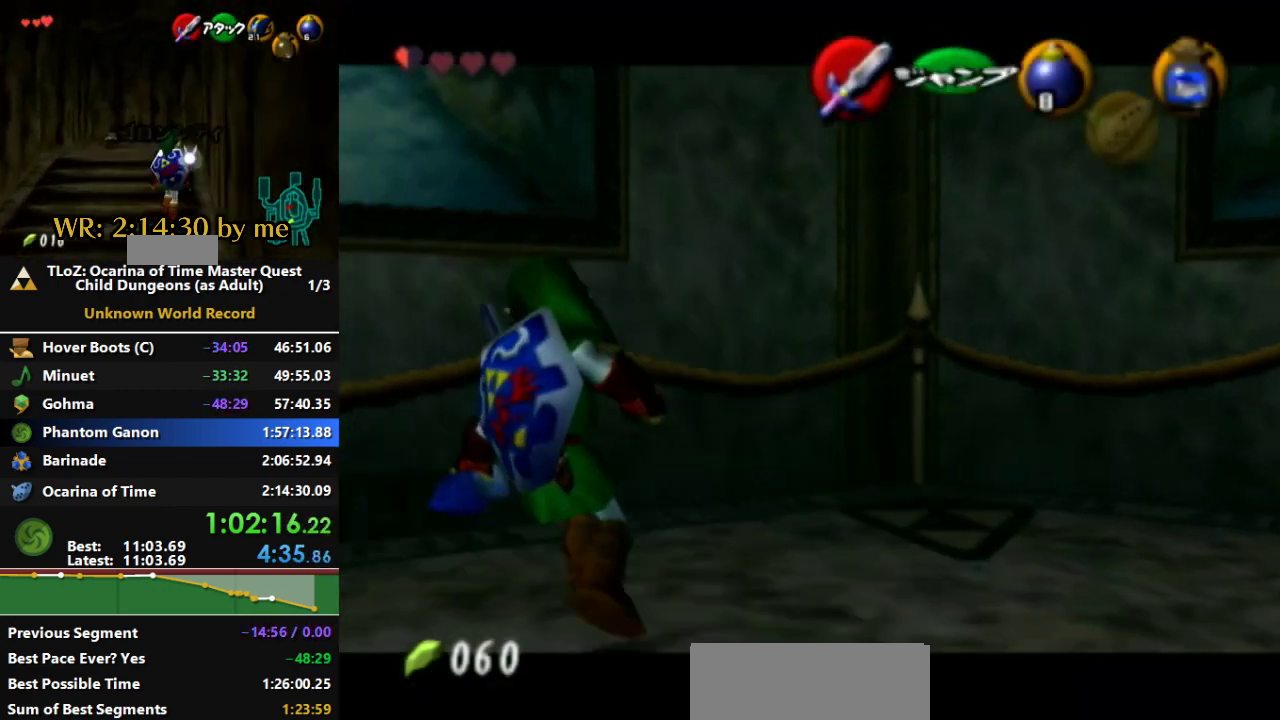
{"buttons": ["A"], "left_stick": "up-right", "right_stick": "center", "events": [[100, "A", "down"]]}
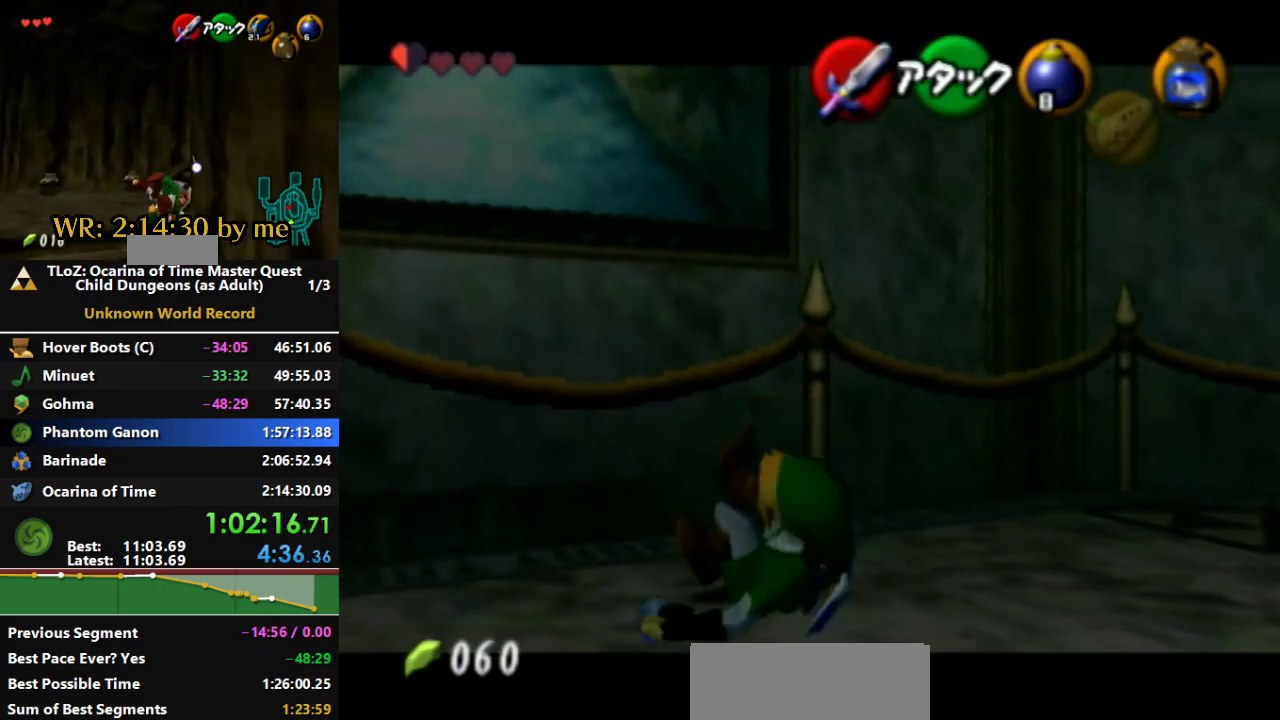
{"buttons": ["A", "L1"], "left_stick": "right", "right_stick": "center", "events": [[233, "left_stick", "right"], [267, "A", "up"], [400, "L1", "down"], [500, "A", "down"]]}
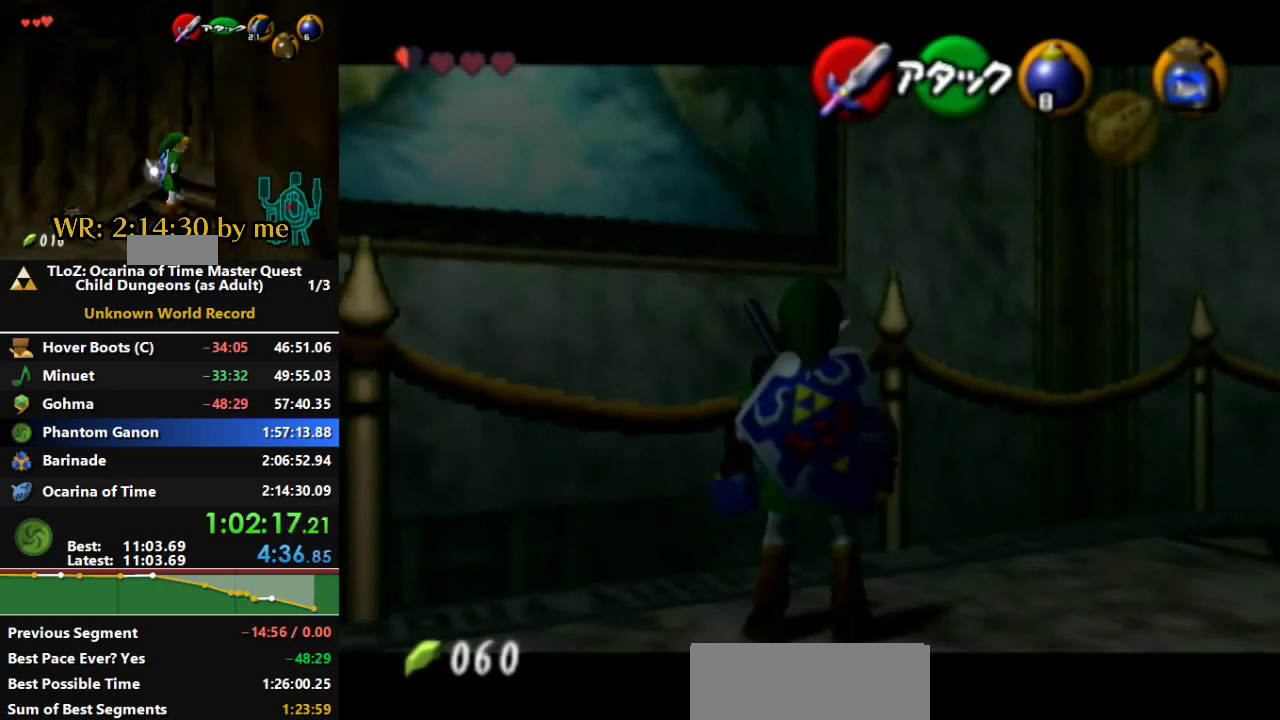
{"buttons": ["A"], "left_stick": "up-right", "right_stick": "center", "events": [[33, "left_stick", "up-right"], [167, "L1", "up"], [200, "left_stick", "up"], [367, "left_stick", "up-right"]]}
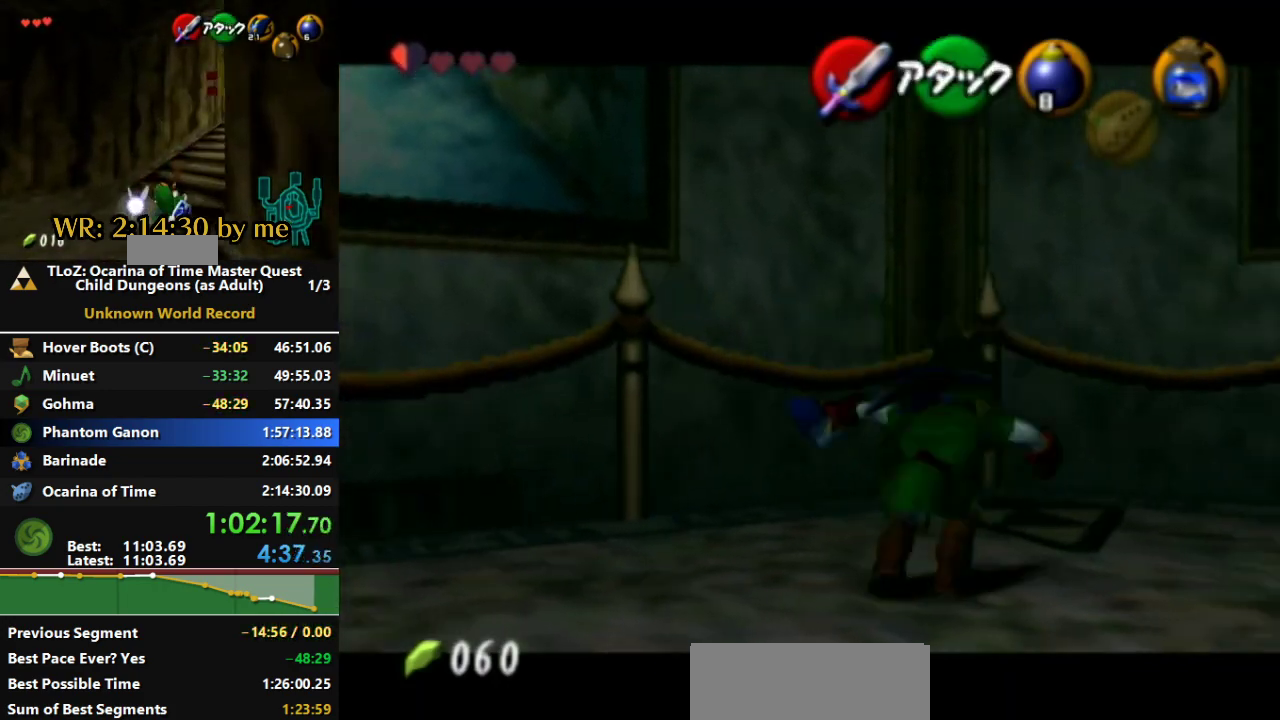
{"buttons": ["A", "X"], "left_stick": "up-right", "right_stick": "center"}